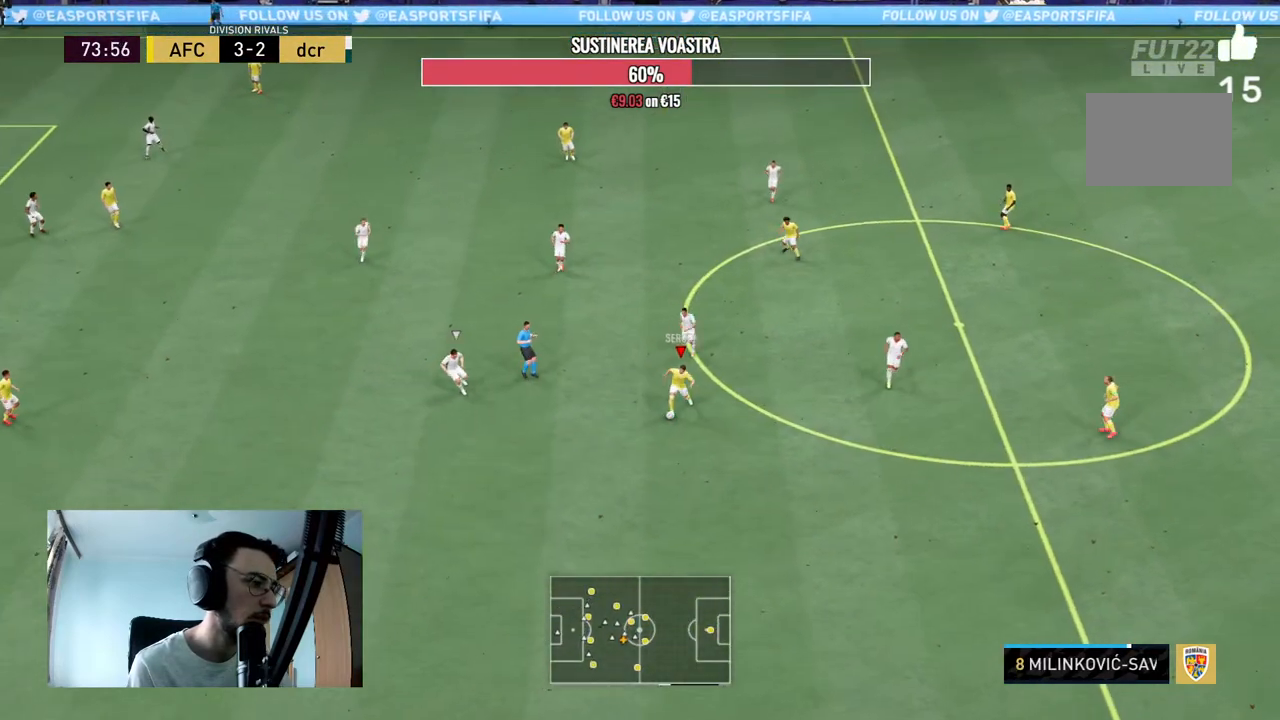
Gameplay with a controller (Xbox layout); each line is a JSON object with the inputs held at the frame after it (dt_ms = milliseconds from this image to that frame). "events" lists button and stick changes between this image and that frame as [ms after this image, input, new state], when the widget could be followed in between. Not read: L3 R3.
{"dt_ms": 500, "buttons": [], "left_stick": "down", "right_stick": "center", "events": [[133, "left_stick", "down-left"], [333, "A", "down"], [400, "left_stick", "down"], [500, "A", "up"]]}
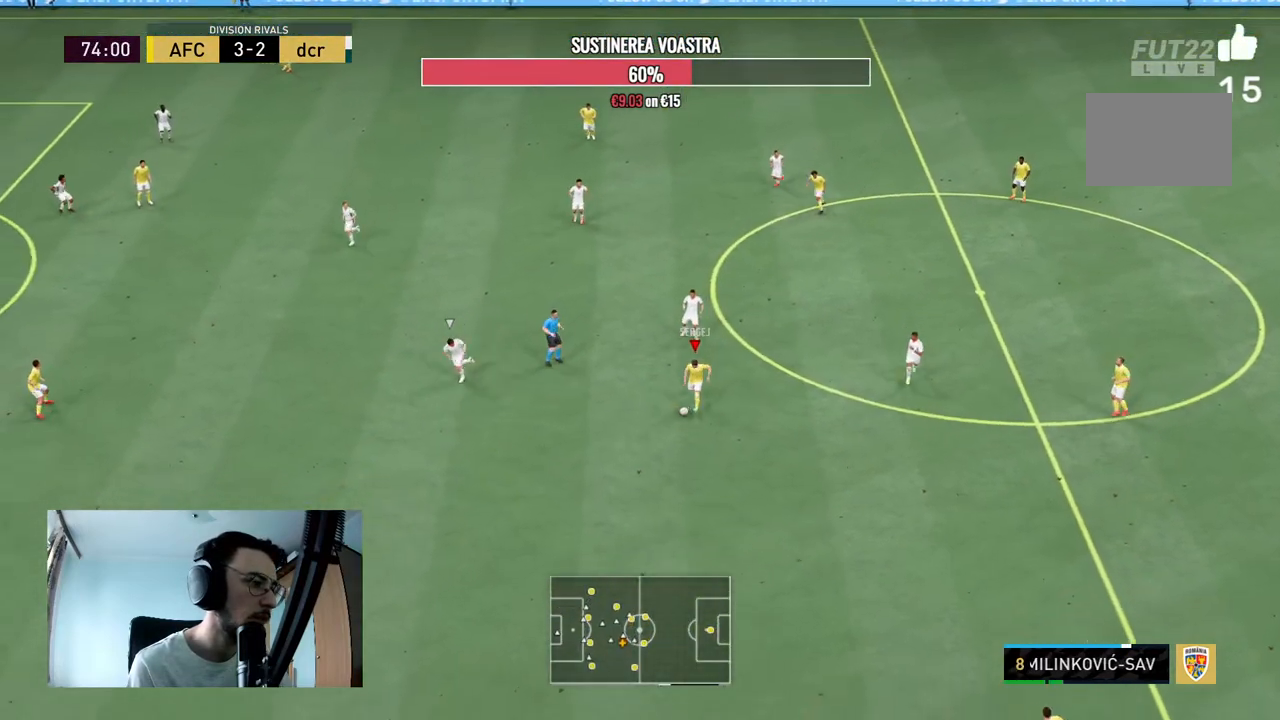
{"dt_ms": 500, "buttons": [], "left_stick": "center", "right_stick": "center", "events": [[67, "left_stick", "down-left"], [400, "left_stick", "center"]]}
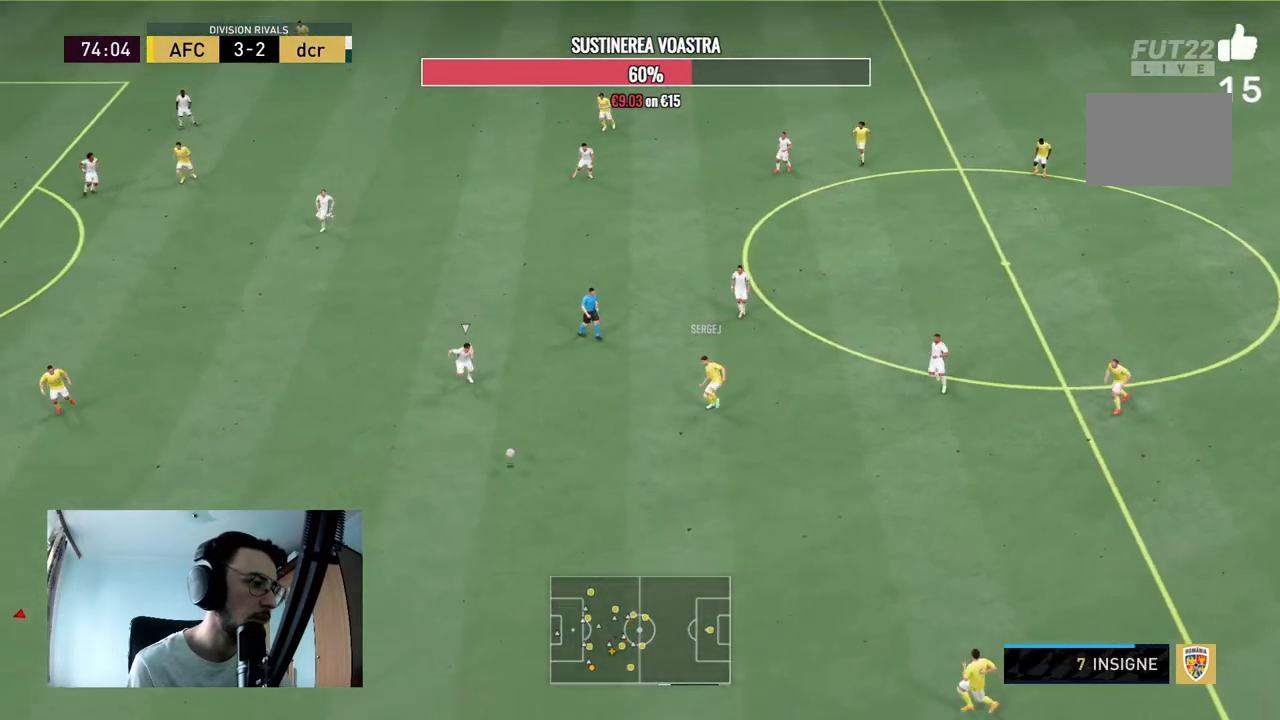
{"dt_ms": 500, "buttons": [], "left_stick": "right", "right_stick": "center", "events": [[100, "R2", "down"], [167, "left_stick", "right"], [300, "R2", "up"], [367, "A", "down"], [500, "A", "up"]]}
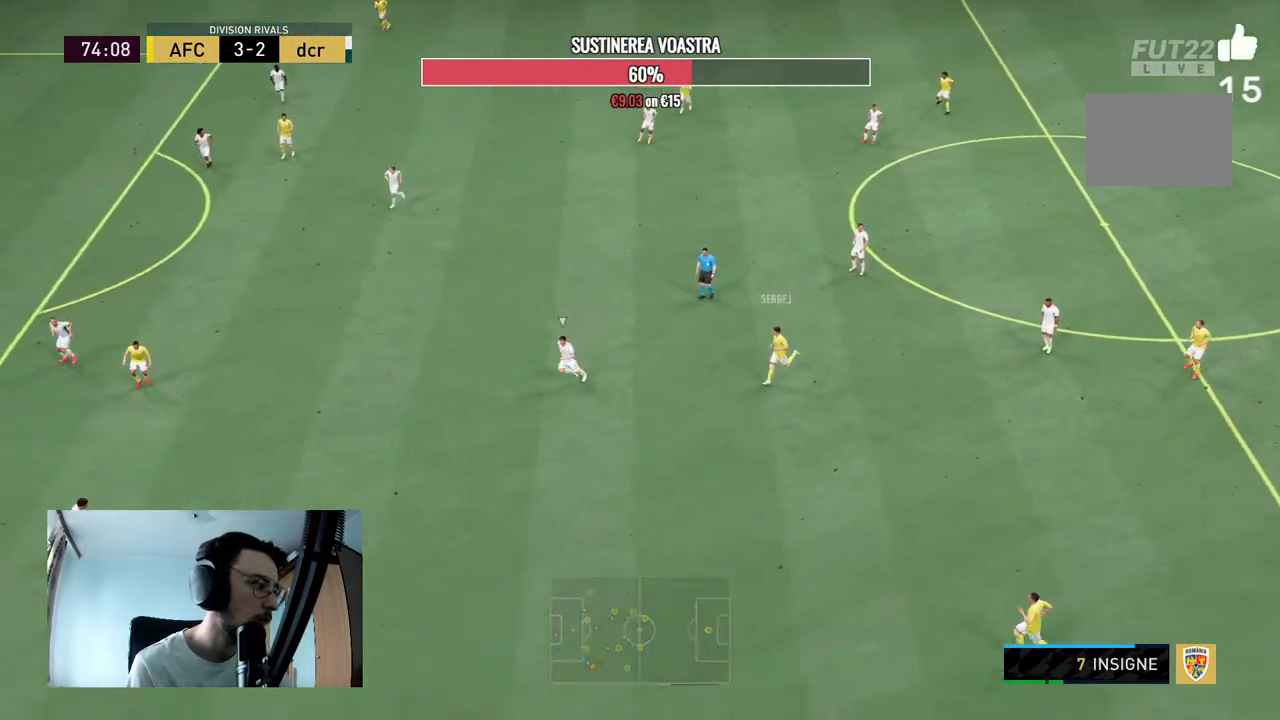
{"dt_ms": 500, "buttons": ["R2"], "left_stick": "left", "right_stick": "center", "events": [[233, "left_stick", "center"], [467, "R2", "down"], [500, "left_stick", "left"]]}
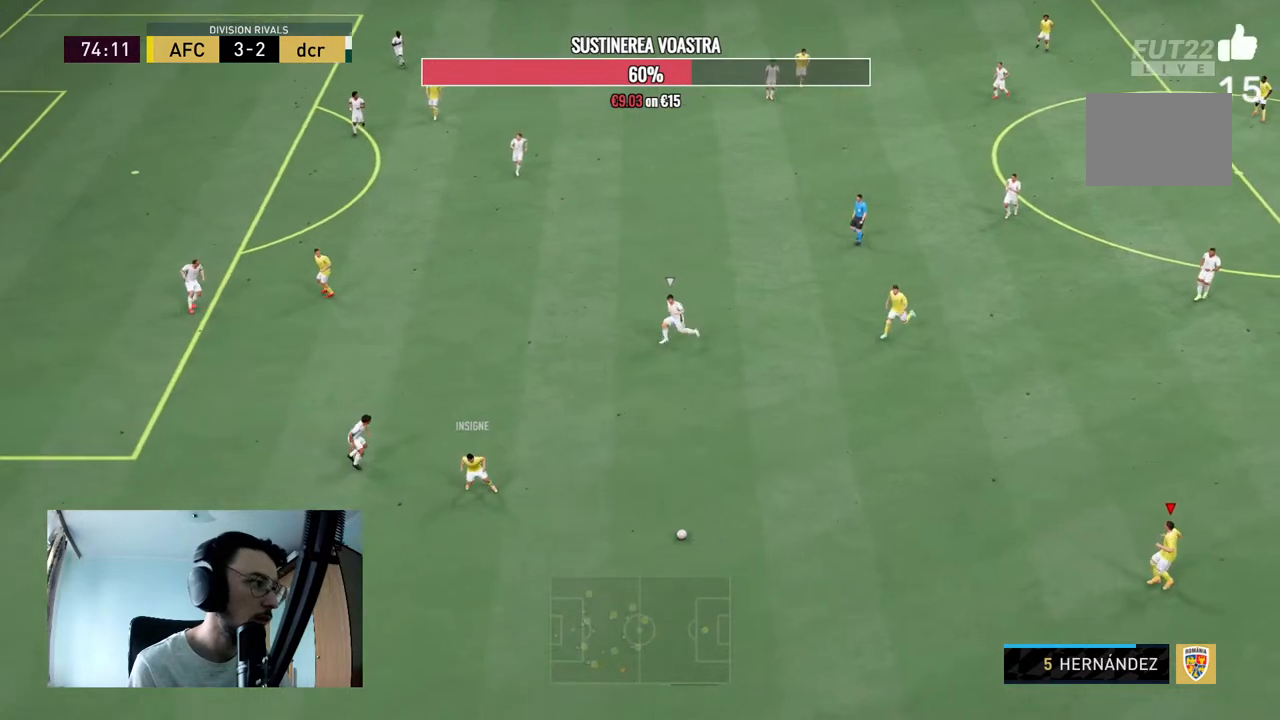
{"dt_ms": 500, "buttons": [], "left_stick": "left", "right_stick": "center", "events": [[333, "R2", "up"]]}
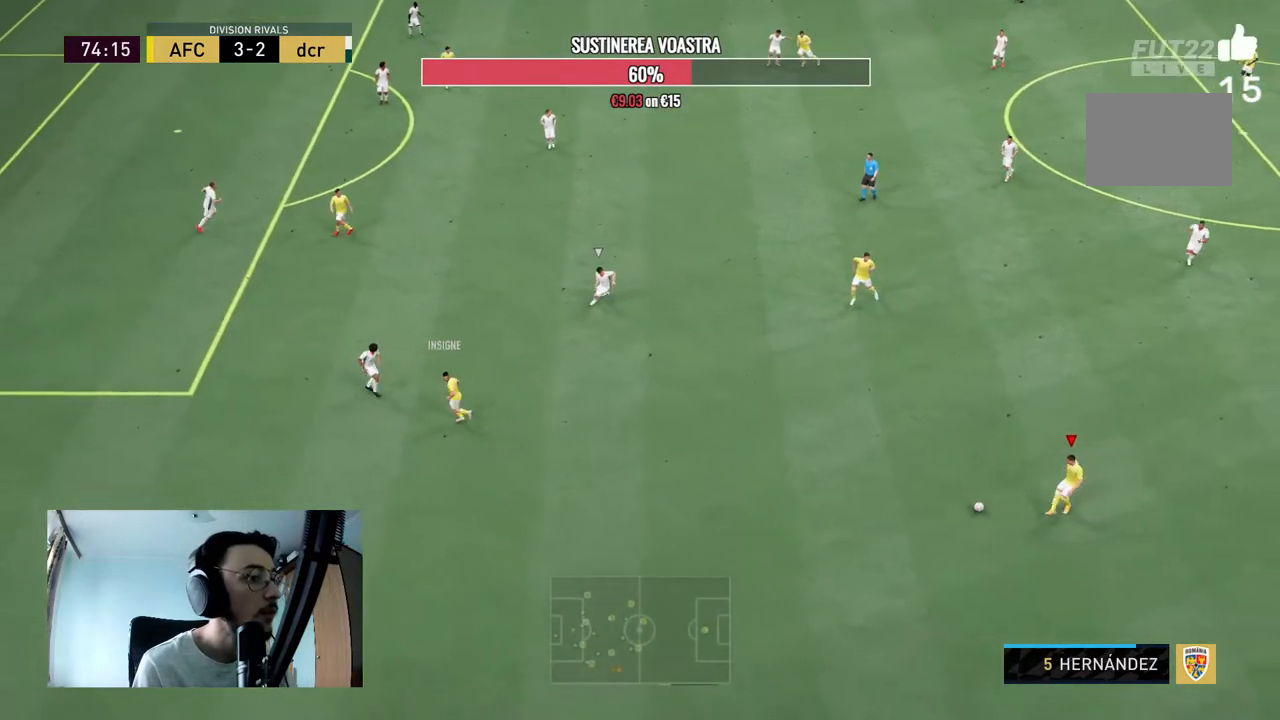
{"dt_ms": 500, "buttons": ["A", "R2"], "left_stick": "center", "right_stick": "center", "events": [[333, "X", "down"], [367, "R2", "down"], [367, "left_stick", "center"], [400, "A", "down"], [500, "X", "up"]]}
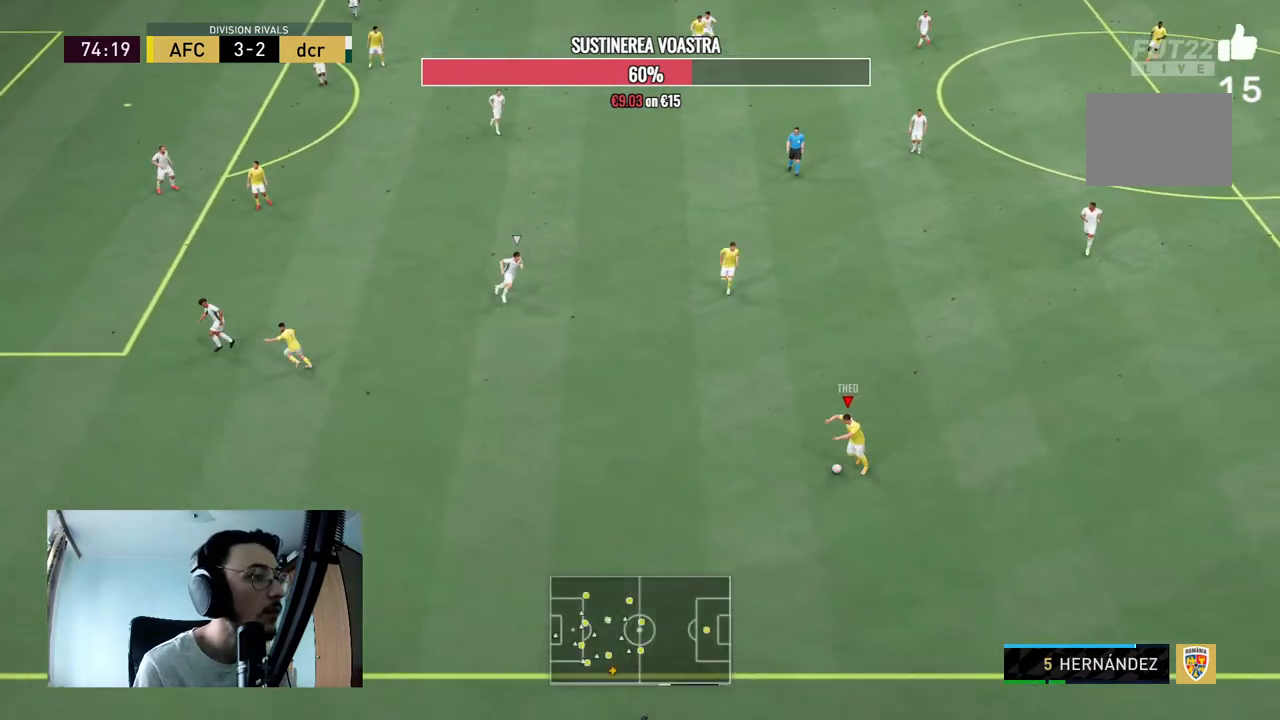
{"dt_ms": 500, "buttons": [], "left_stick": "left", "right_stick": "center", "events": [[67, "A", "up"], [133, "R2", "up"], [433, "left_stick", "left"]]}
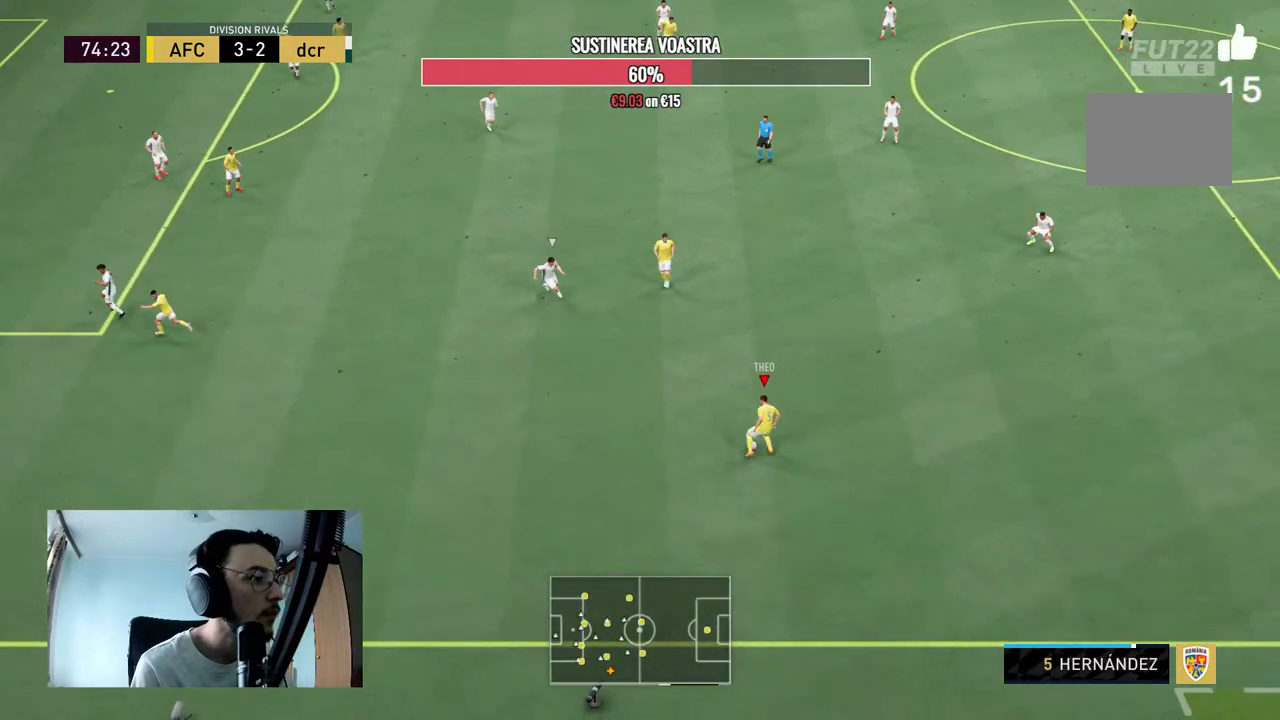
{"dt_ms": 500, "buttons": ["R2"], "left_stick": "left", "right_stick": "center", "events": [[267, "R2", "down"]]}
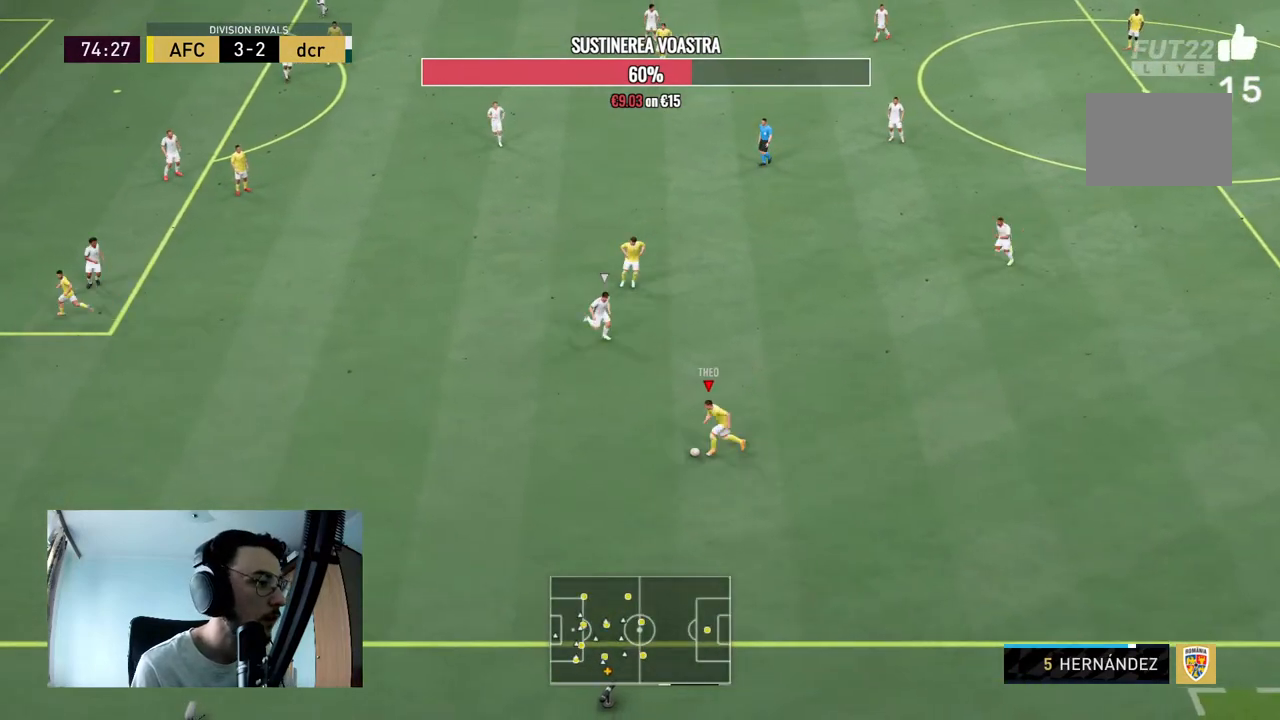
{"dt_ms": 500, "buttons": ["R2"], "left_stick": "left", "right_stick": "center", "events": []}
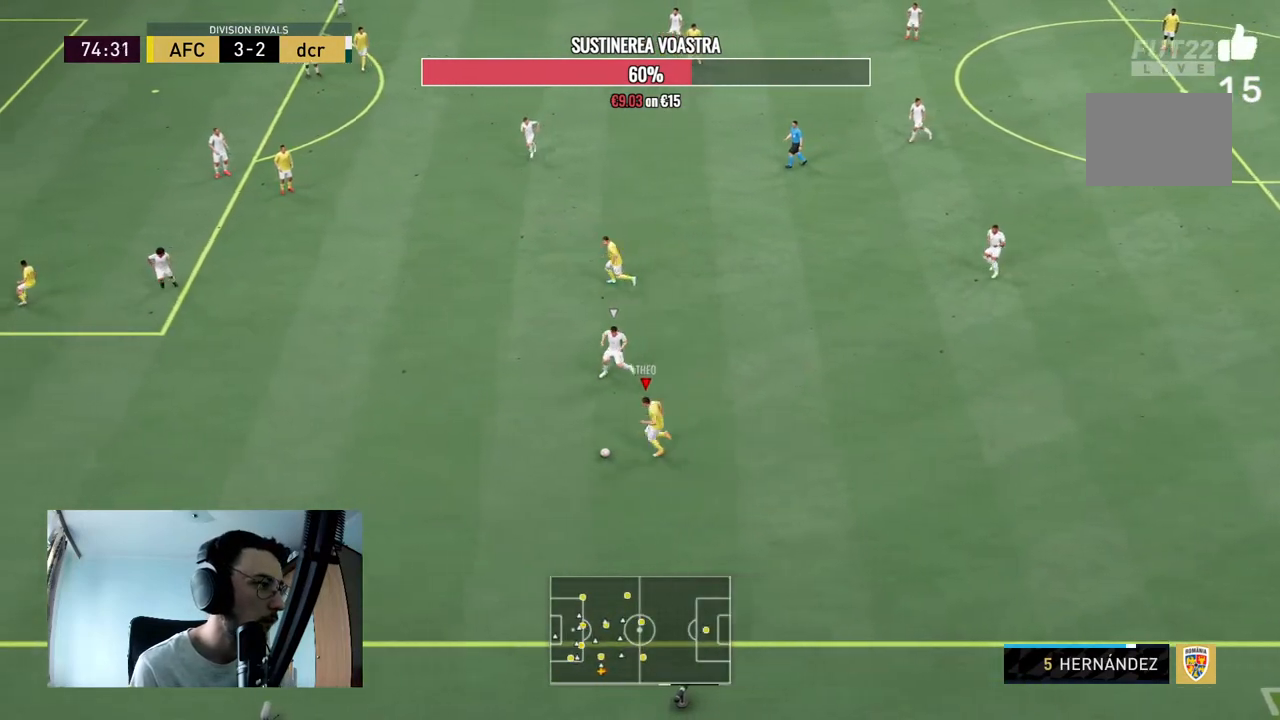
{"dt_ms": 500, "buttons": [], "left_stick": "right", "right_stick": "center", "events": [[233, "R2", "up"], [233, "left_stick", "center"], [300, "left_stick", "right"]]}
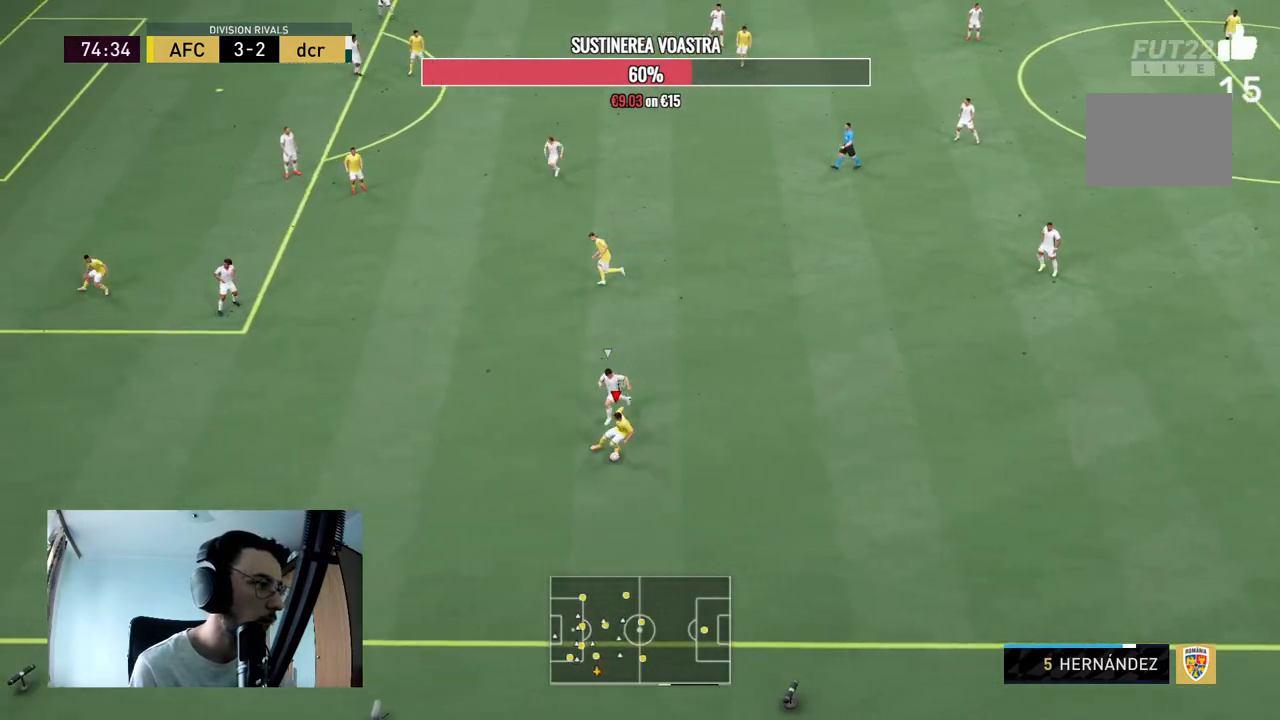
{"dt_ms": 500, "buttons": [], "left_stick": "right", "right_stick": "center", "events": []}
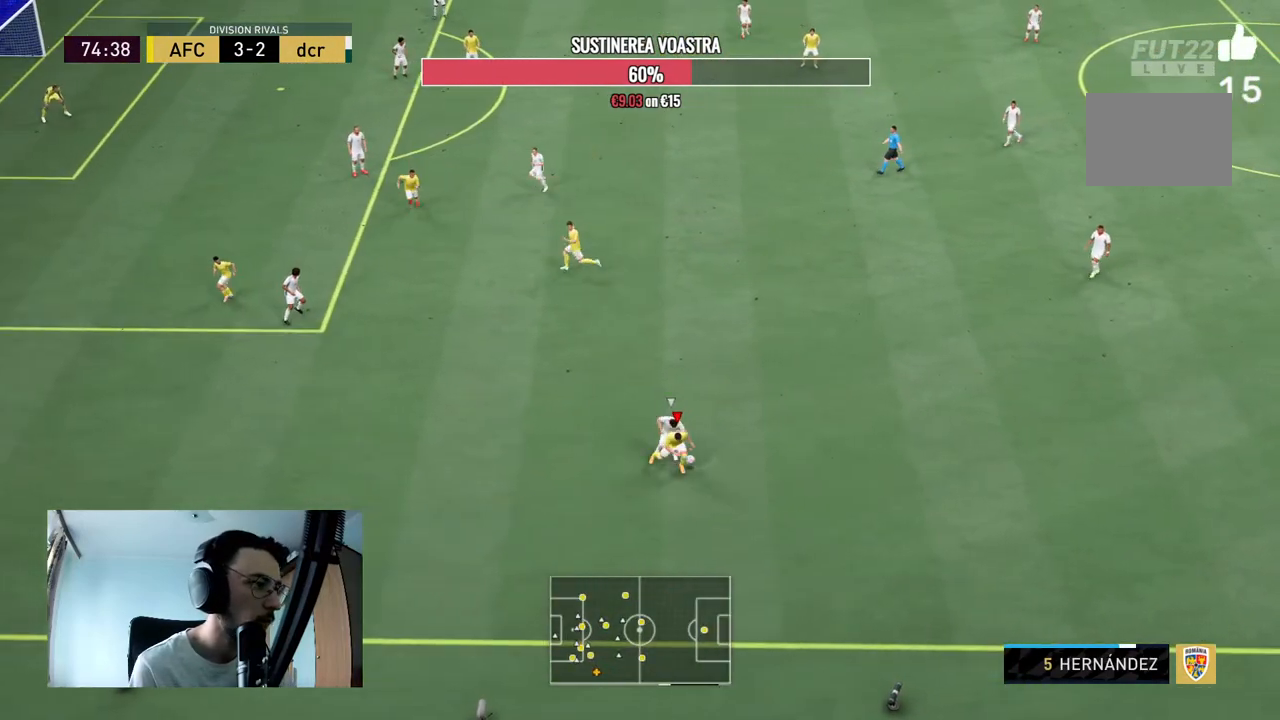
{"dt_ms": 500, "buttons": [], "left_stick": "right", "right_stick": "center", "events": [[67, "left_stick", "down-right"], [367, "left_stick", "right"]]}
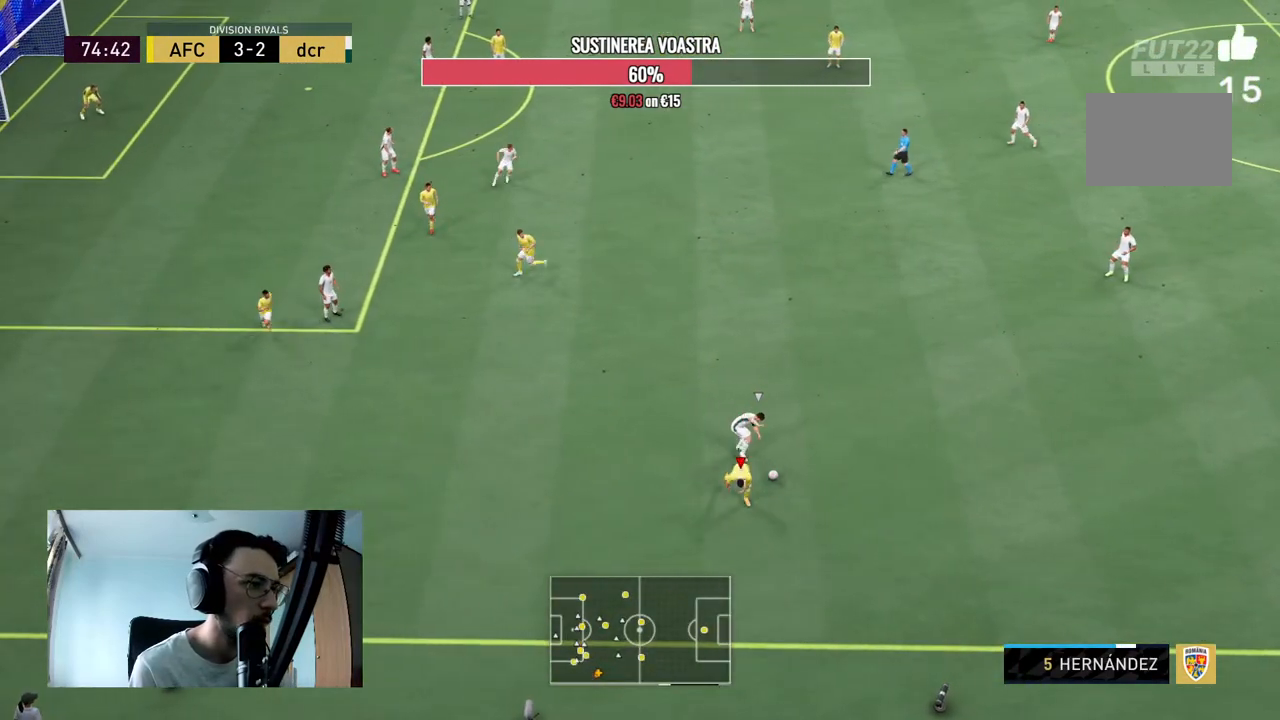
{"dt_ms": 500, "buttons": ["R2"], "left_stick": "up-right", "right_stick": "center", "events": [[200, "R2", "down"], [400, "left_stick", "up-right"]]}
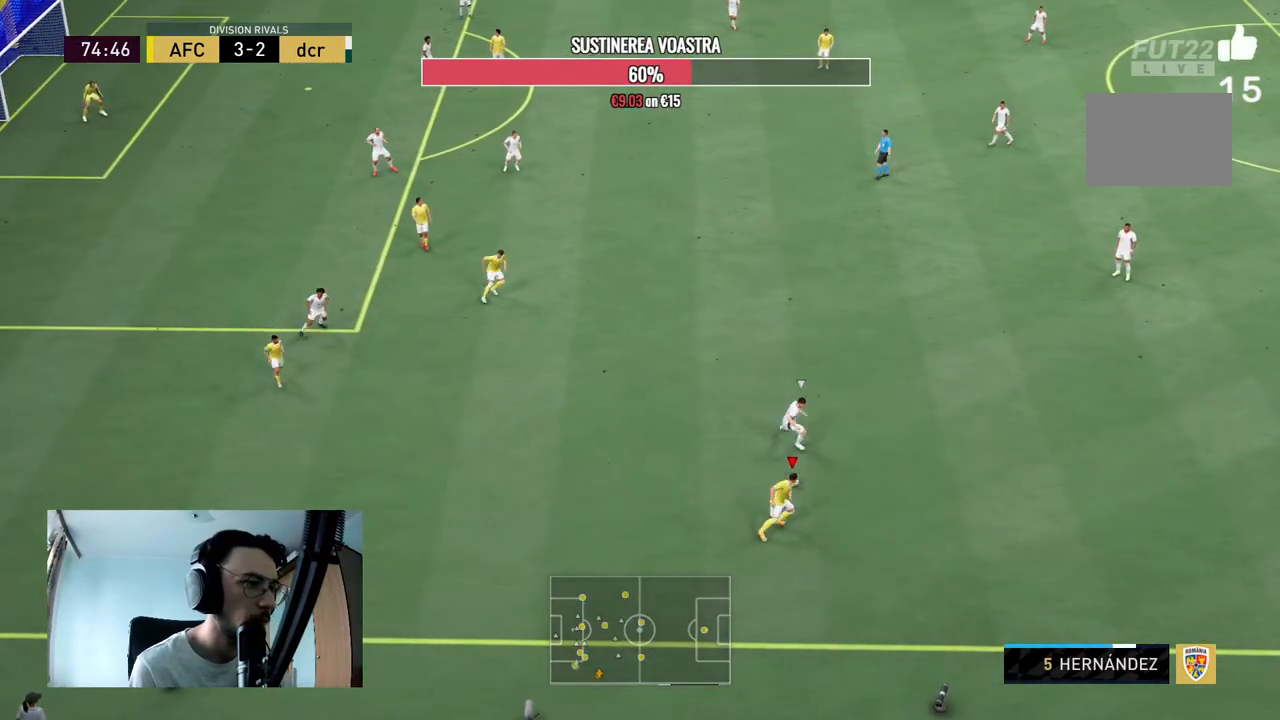
{"dt_ms": 500, "buttons": [], "left_stick": "down-left", "right_stick": "center", "events": [[167, "R2", "up"], [200, "left_stick", "left"], [300, "left_stick", "down-left"]]}
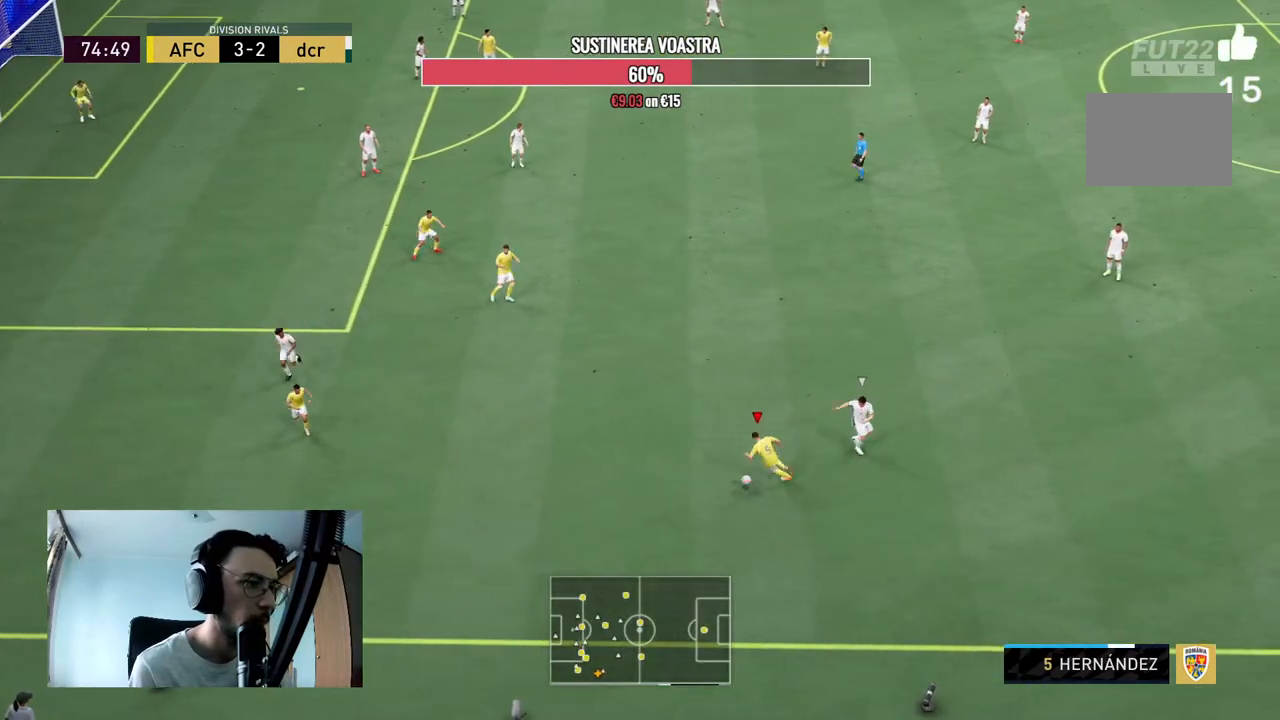
{"dt_ms": 500, "buttons": [], "left_stick": "up-left", "right_stick": "center", "events": [[167, "left_stick", "up-left"], [300, "A", "down"], [433, "A", "up"]]}
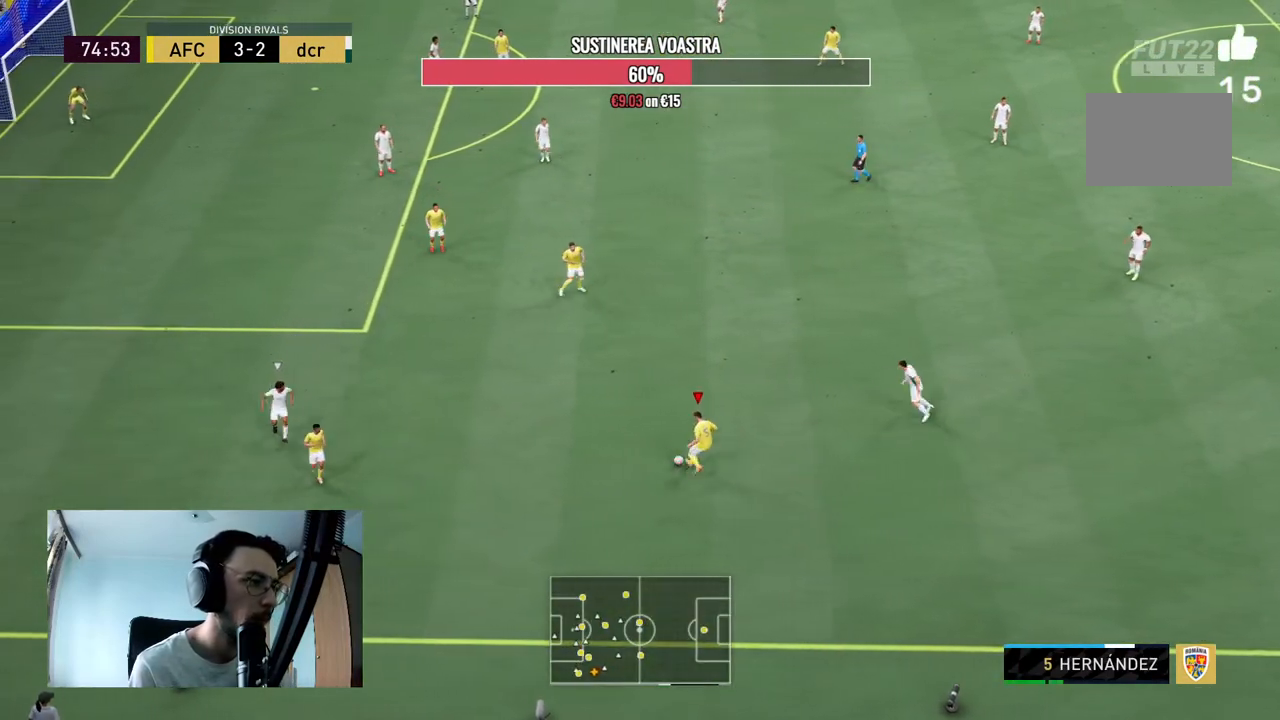
{"dt_ms": 500, "buttons": ["R2"], "left_stick": "up", "right_stick": "center", "events": [[267, "left_stick", "center"], [500, "R2", "down"], [500, "left_stick", "up"]]}
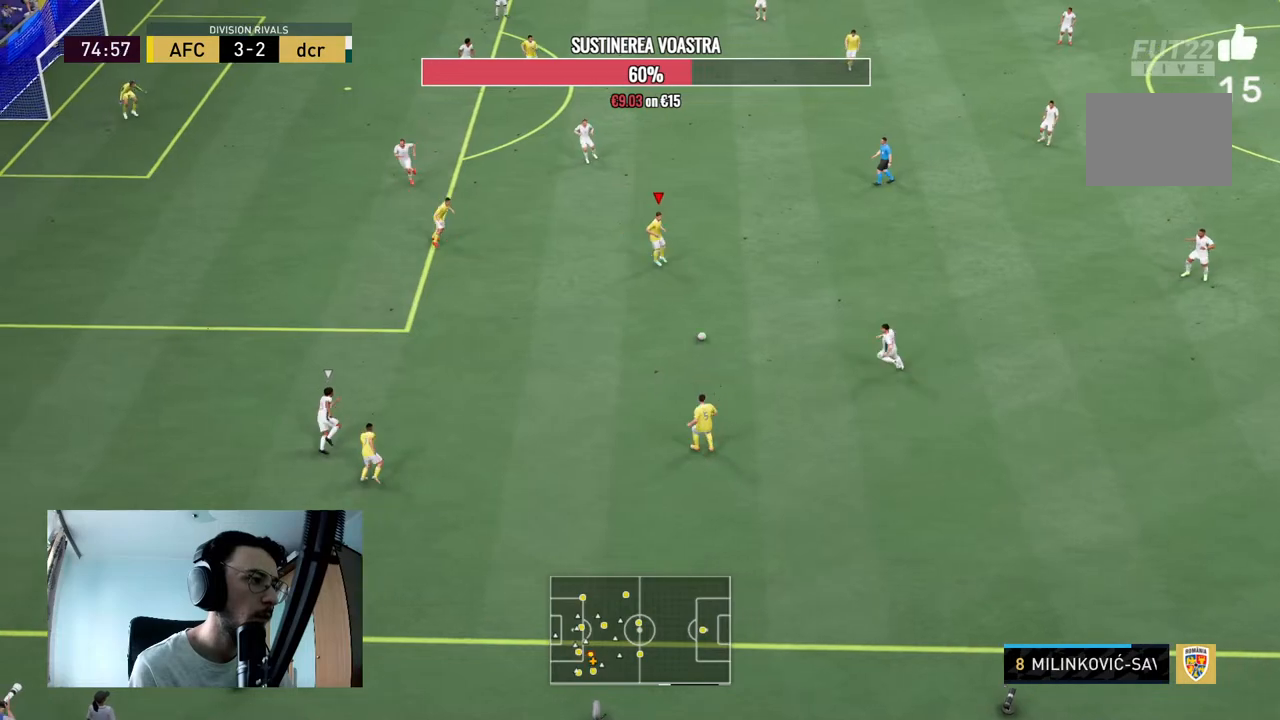
{"dt_ms": 500, "buttons": [], "left_stick": "up", "right_stick": "center", "events": [[200, "R2", "up"]]}
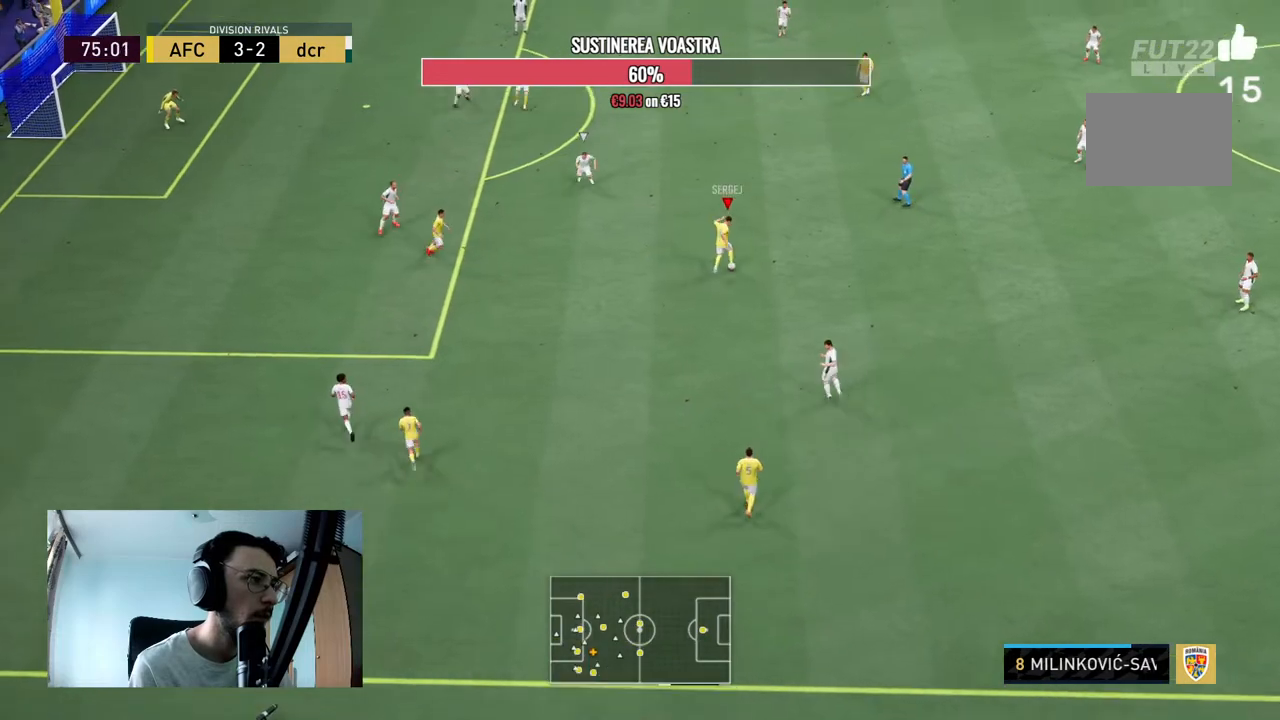
{"dt_ms": 1000, "buttons": [], "left_stick": "up-left", "right_stick": "center"}
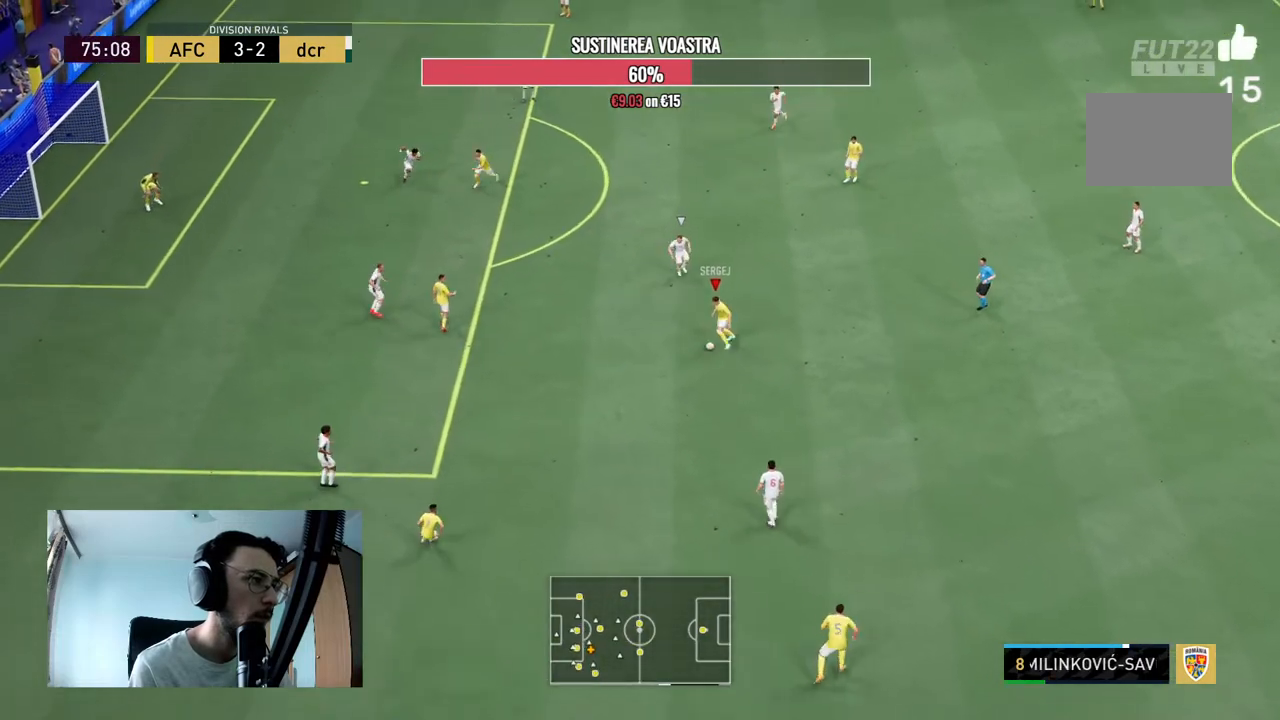
{"dt_ms": 500, "buttons": ["A"], "left_stick": "up", "right_stick": "center"}
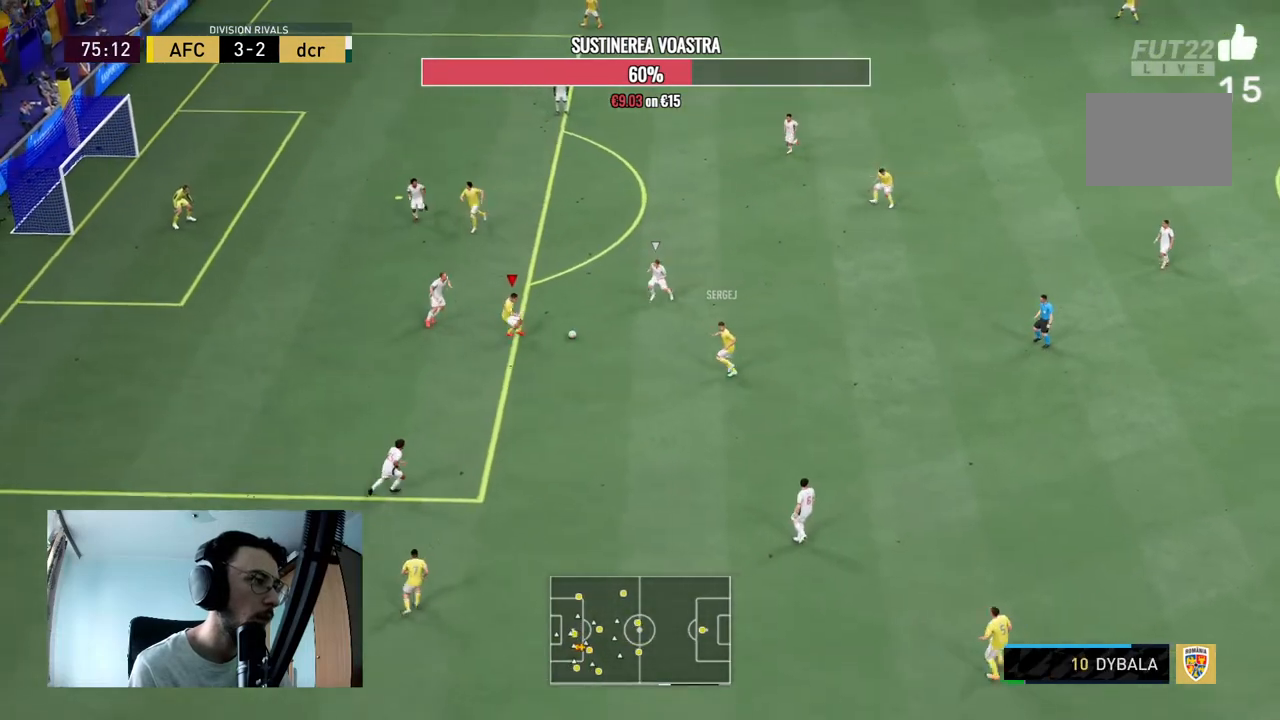
{"dt_ms": 500, "buttons": ["R2"], "left_stick": "up-right", "right_stick": "center", "events": [[100, "A", "up"], [267, "left_stick", "center"], [400, "R2", "down"], [467, "left_stick", "up-right"]]}
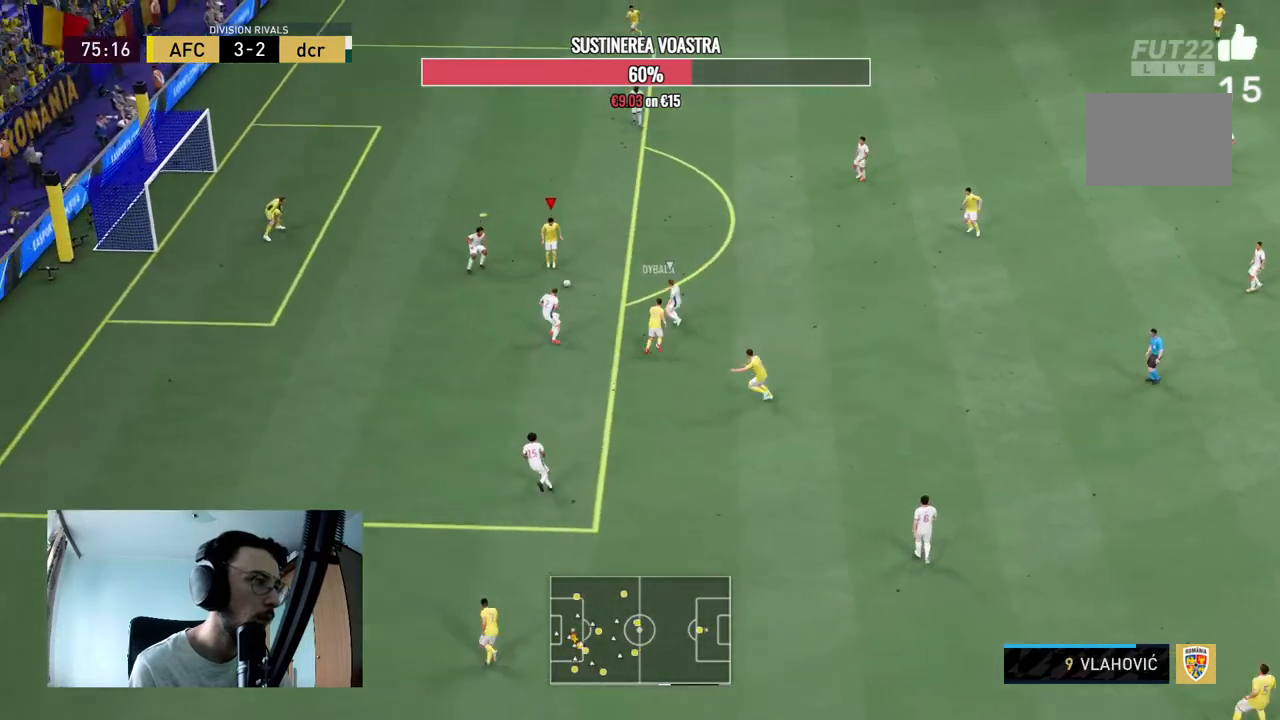
{"dt_ms": 500, "buttons": [], "left_stick": "down-left", "right_stick": "center", "events": [[67, "R2", "up"], [300, "left_stick", "center"], [367, "left_stick", "down-left"]]}
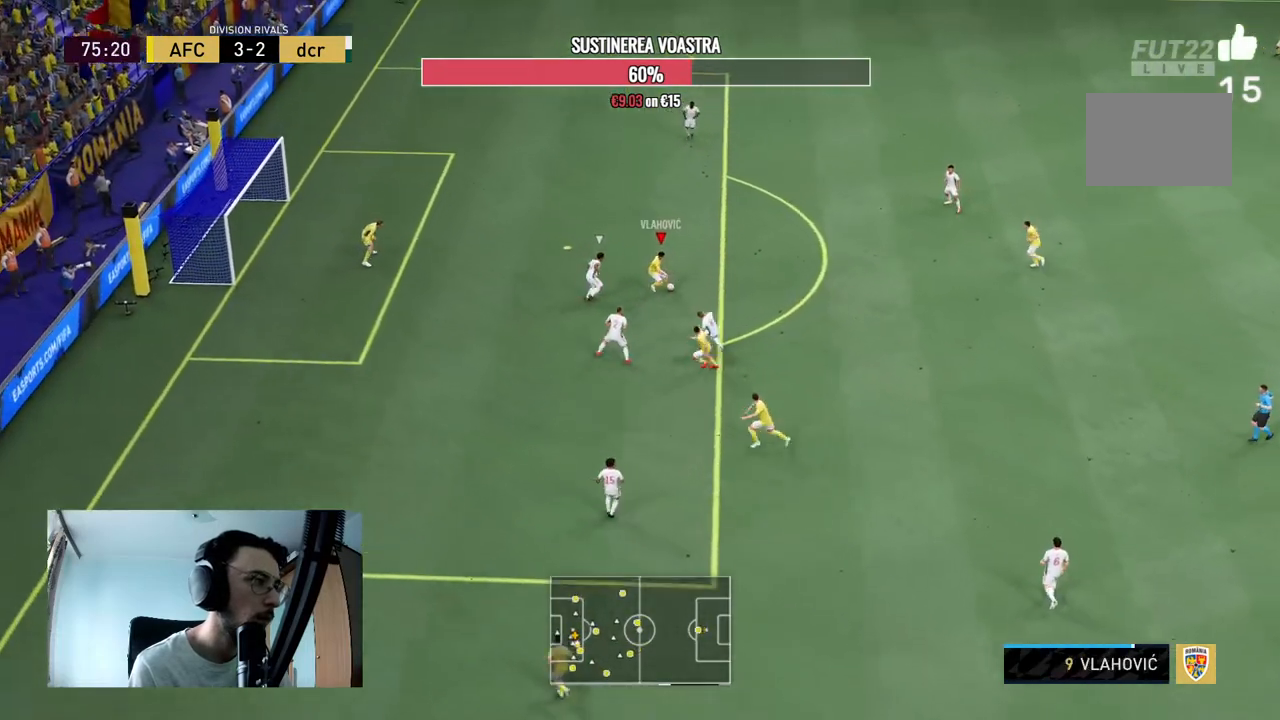
{"dt_ms": 500, "buttons": ["B"], "left_stick": "up-left", "right_stick": "center", "events": [[200, "left_stick", "left"], [467, "B", "down"], [467, "left_stick", "up-left"]]}
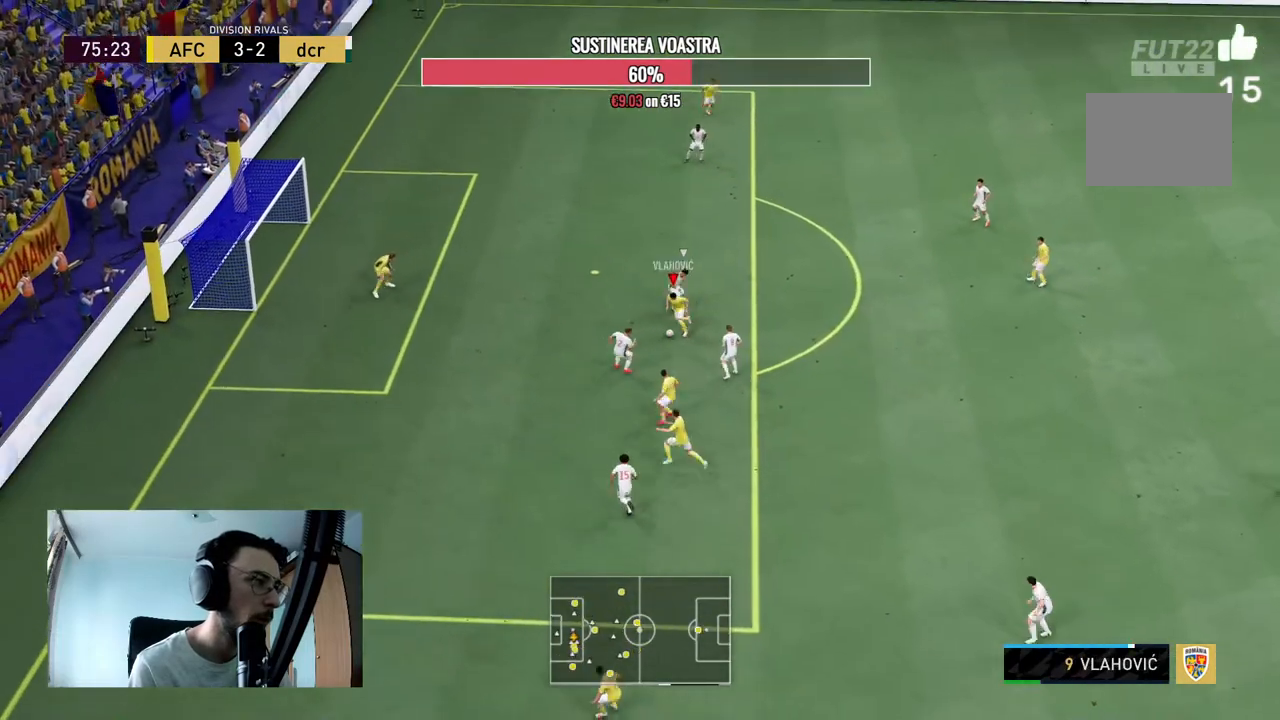
{"dt_ms": 1000, "buttons": ["R2"], "left_stick": "down-left", "right_stick": "center"}
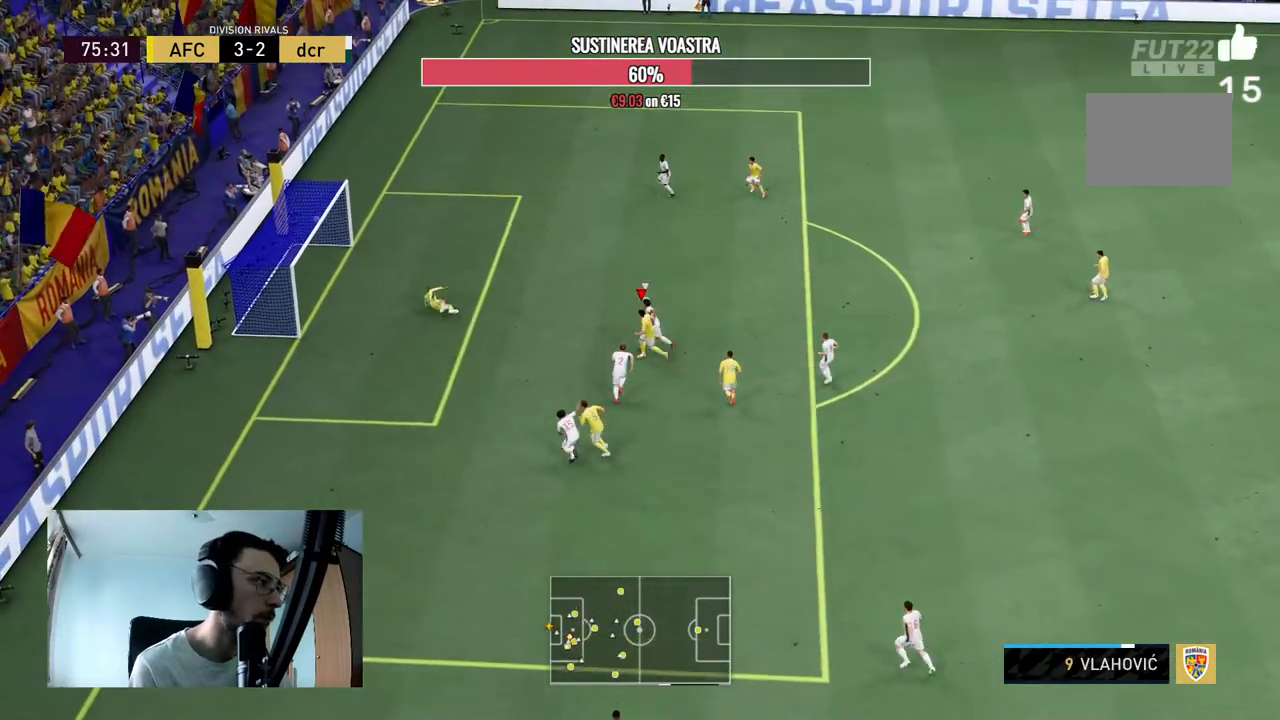
{"dt_ms": 500, "buttons": ["R2"], "left_stick": "down-left", "right_stick": "center", "events": []}
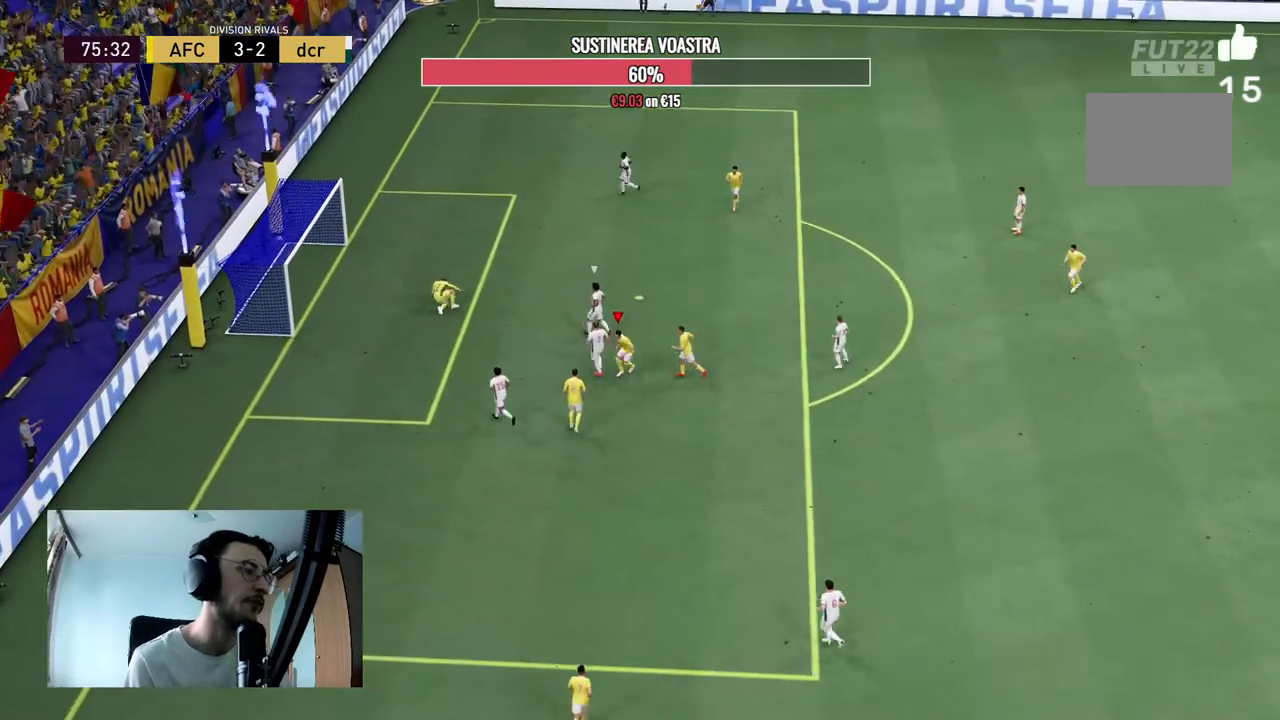
{"dt_ms": 500, "buttons": ["A"], "left_stick": "left", "right_stick": "center", "events": [[267, "R2", "up"], [367, "A", "down"], [467, "left_stick", "left"]]}
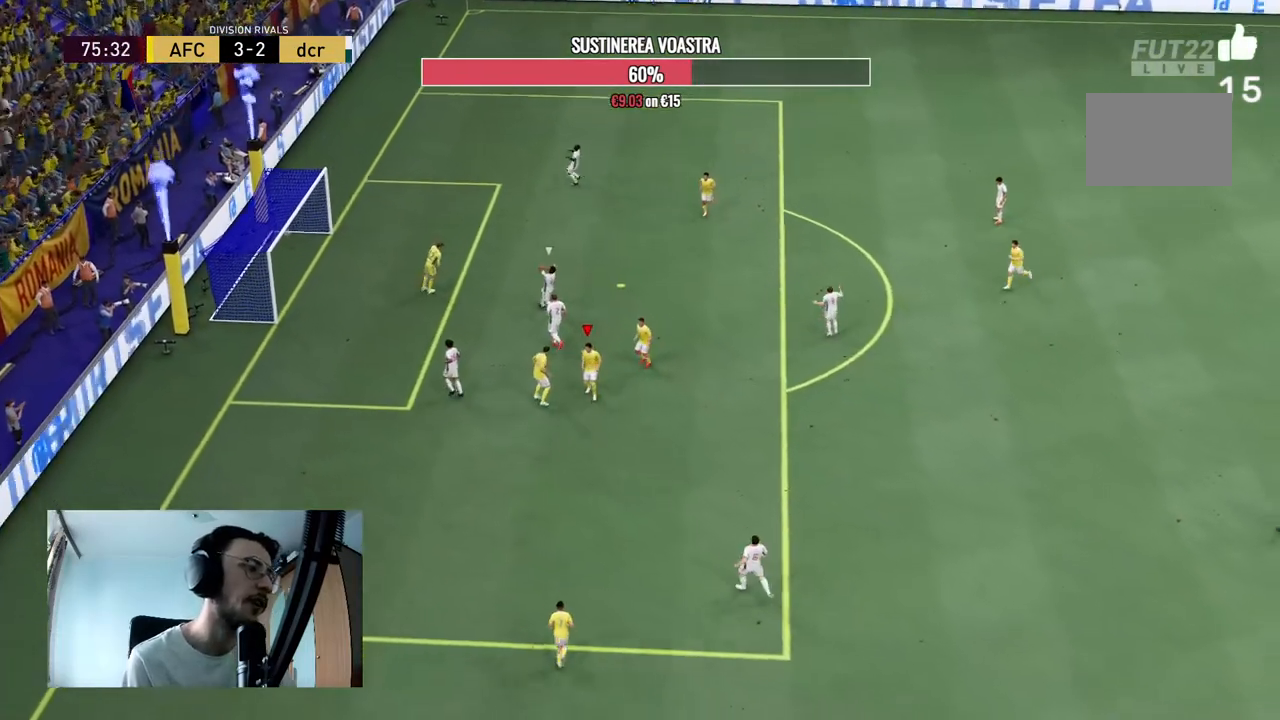
{"dt_ms": 500, "buttons": ["A", "R2"], "left_stick": "left", "right_stick": "center", "events": [[333, "R2", "down"]]}
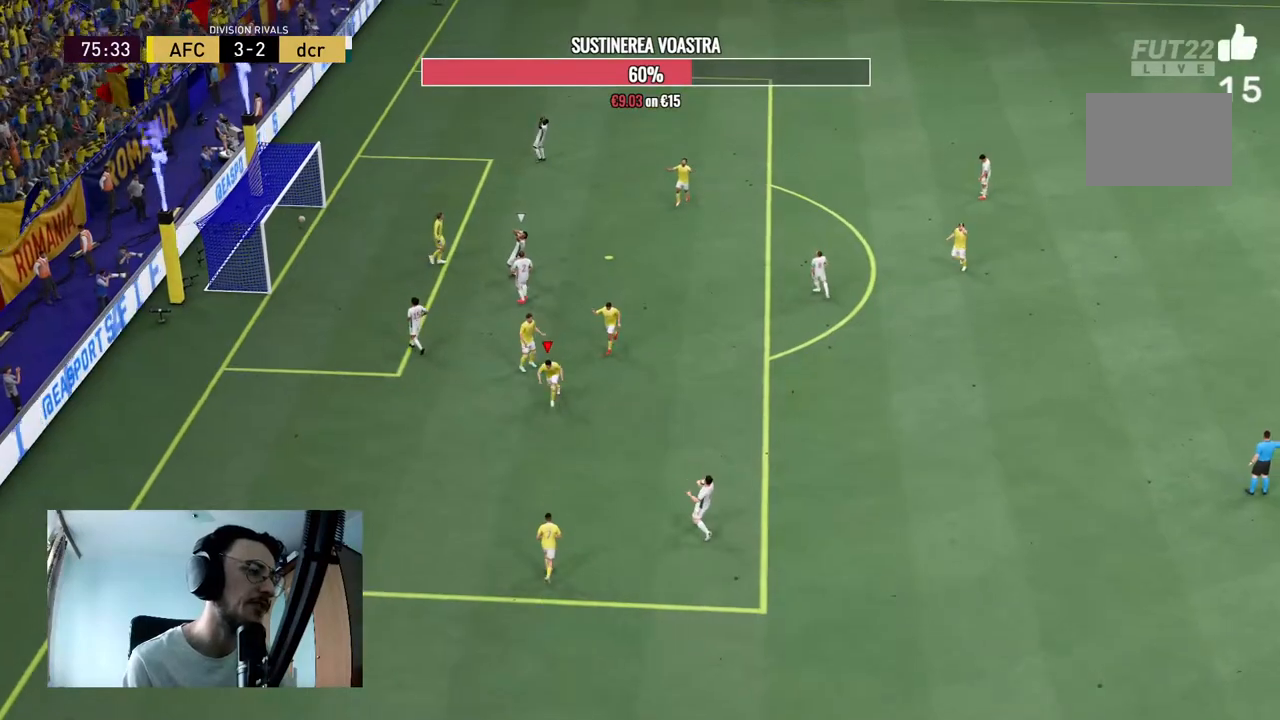
{"dt_ms": 500, "buttons": ["A"], "left_stick": "left", "right_stick": "center", "events": [[33, "R2", "up"]]}